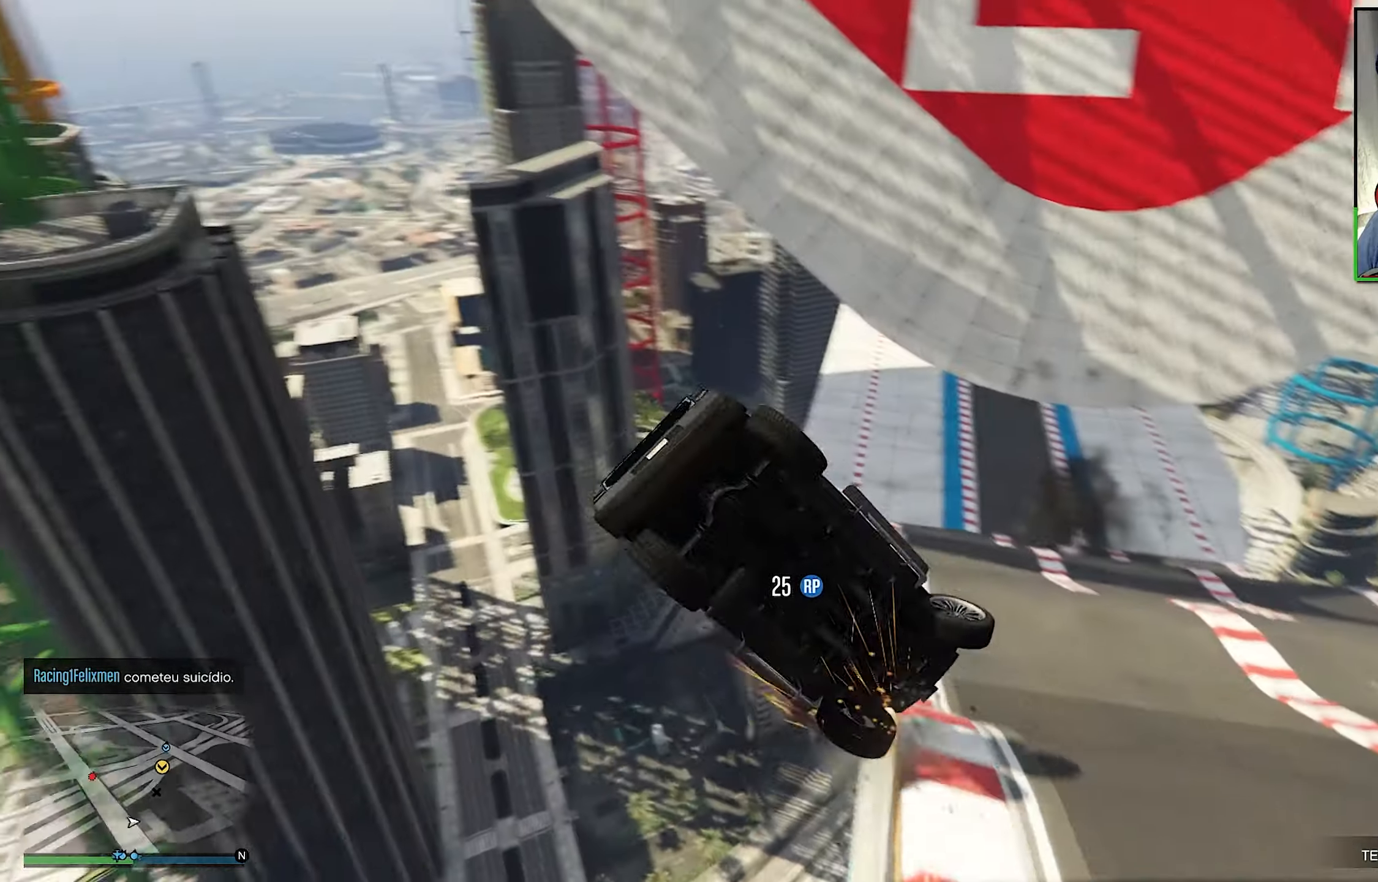
Gameplay with a controller (Xbox layout); each line is a JSON object with the inputs held at the frame after it. "events" lists button and stick changes between this image and that frame as [ms after this image, input, new state], when the widget could be followed in between. Not read: R3.
{"buttons": ["Y"], "left_stick": "center", "right_stick": "center", "events": [[366, "R1", "up"], [433, "left_stick", "center"], [450, "Y", "down"]]}
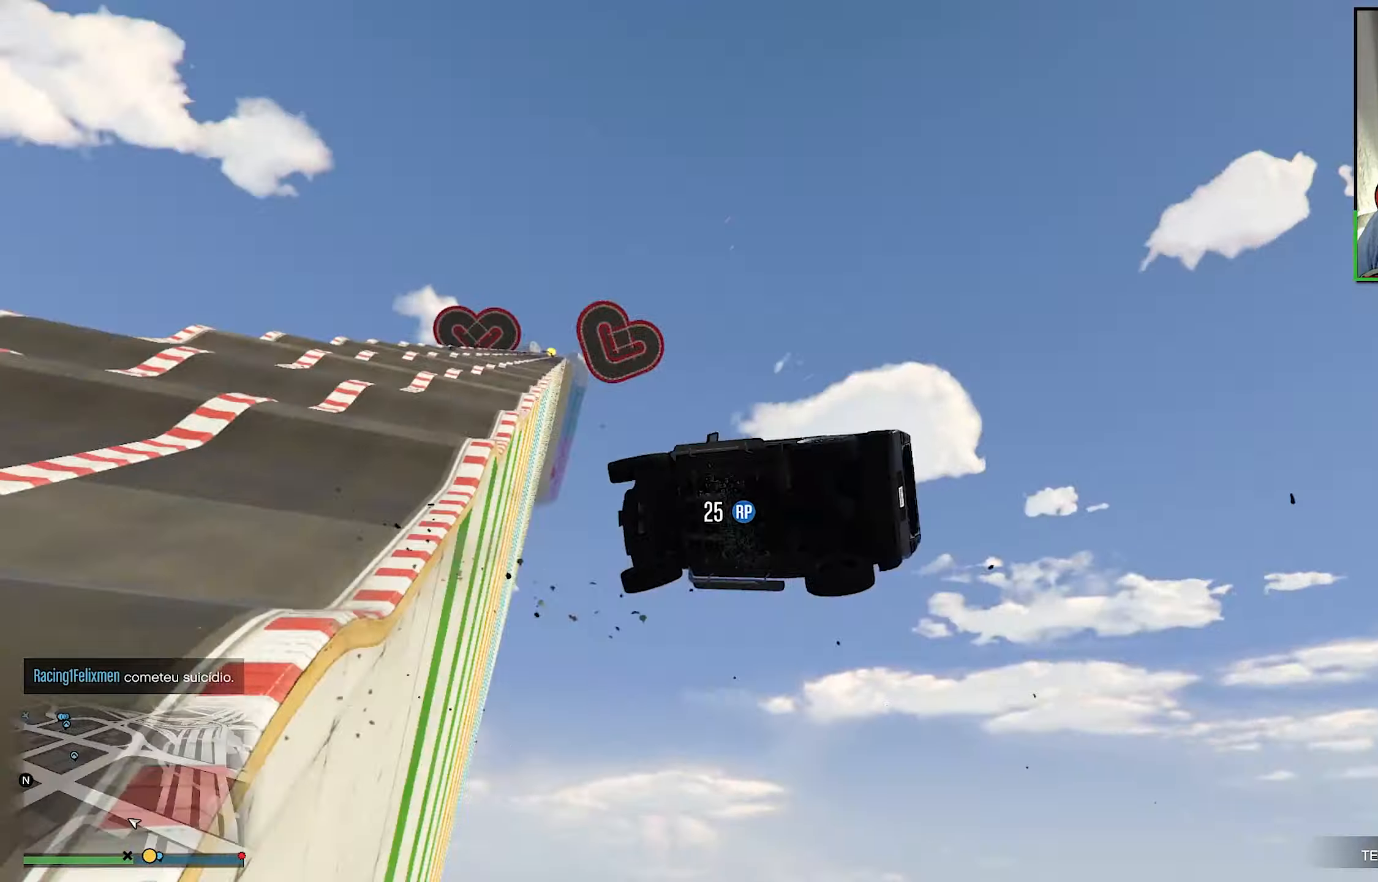
{"buttons": ["Y"], "left_stick": "center", "right_stick": "center", "events": []}
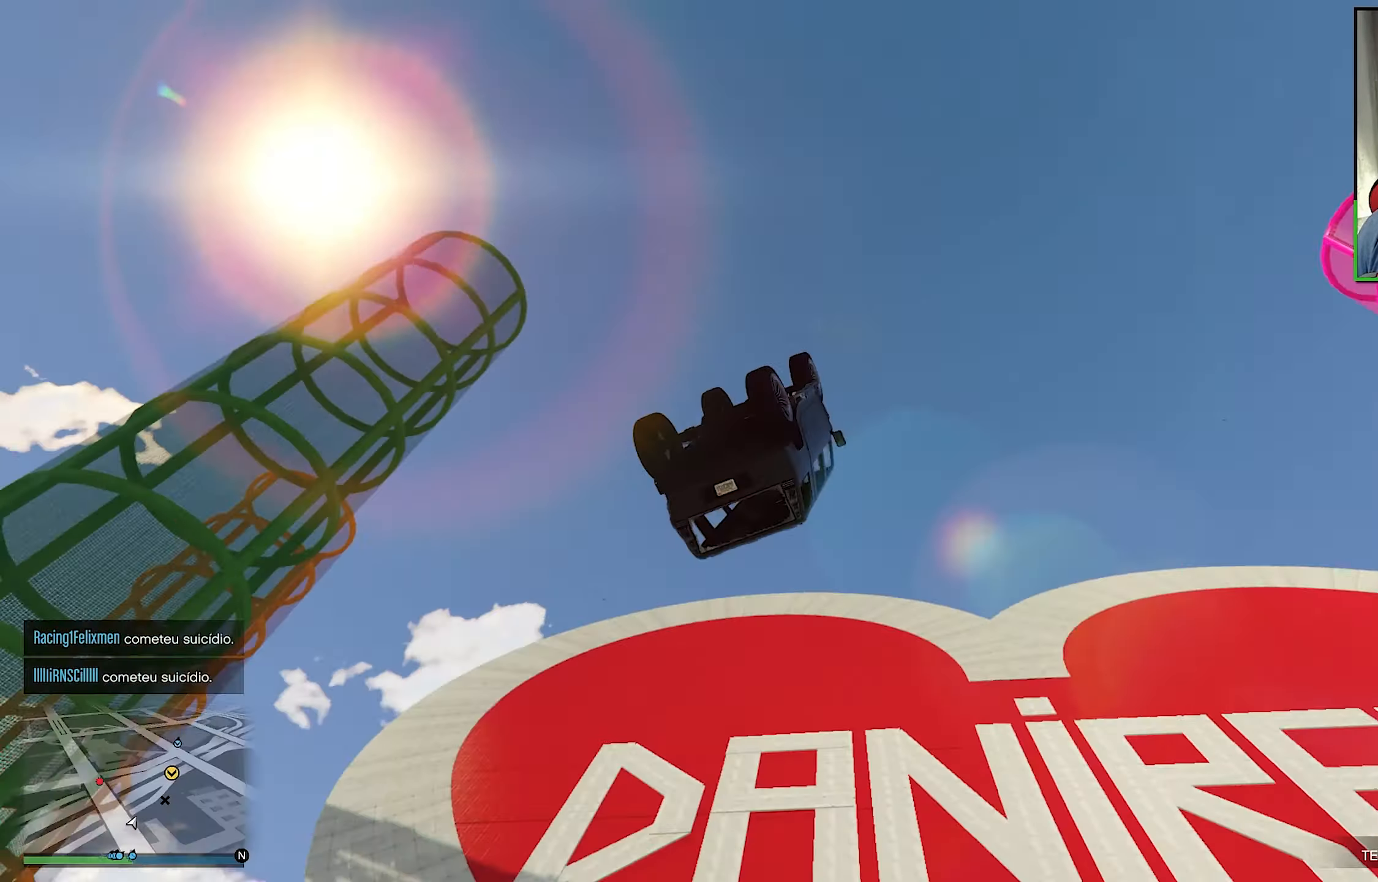
{"buttons": ["Y"], "left_stick": "center", "right_stick": "center", "events": []}
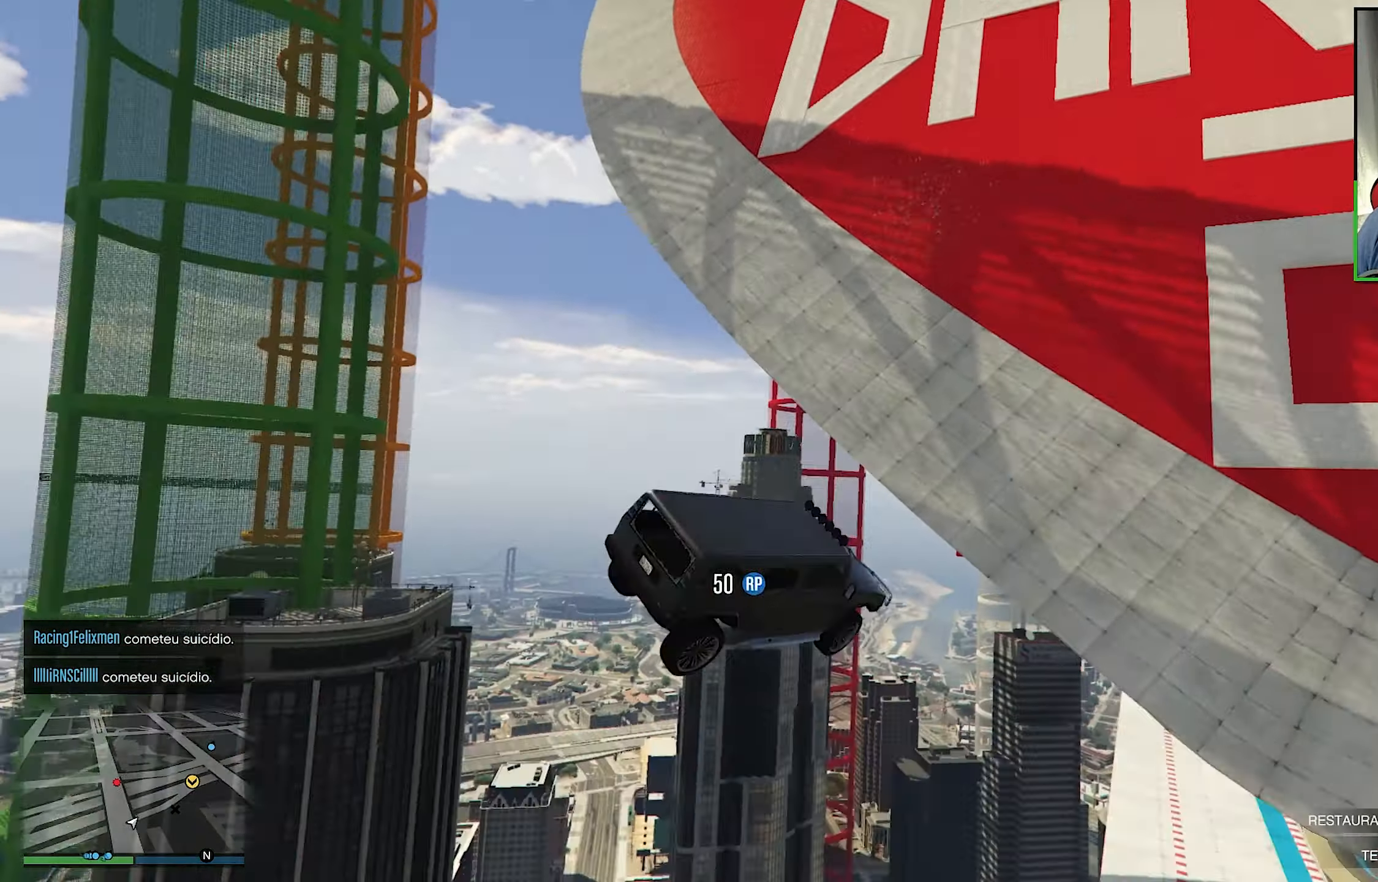
{"buttons": ["Y", "L3"], "left_stick": "center", "right_stick": "center", "events": [[83, "L3", "down"]]}
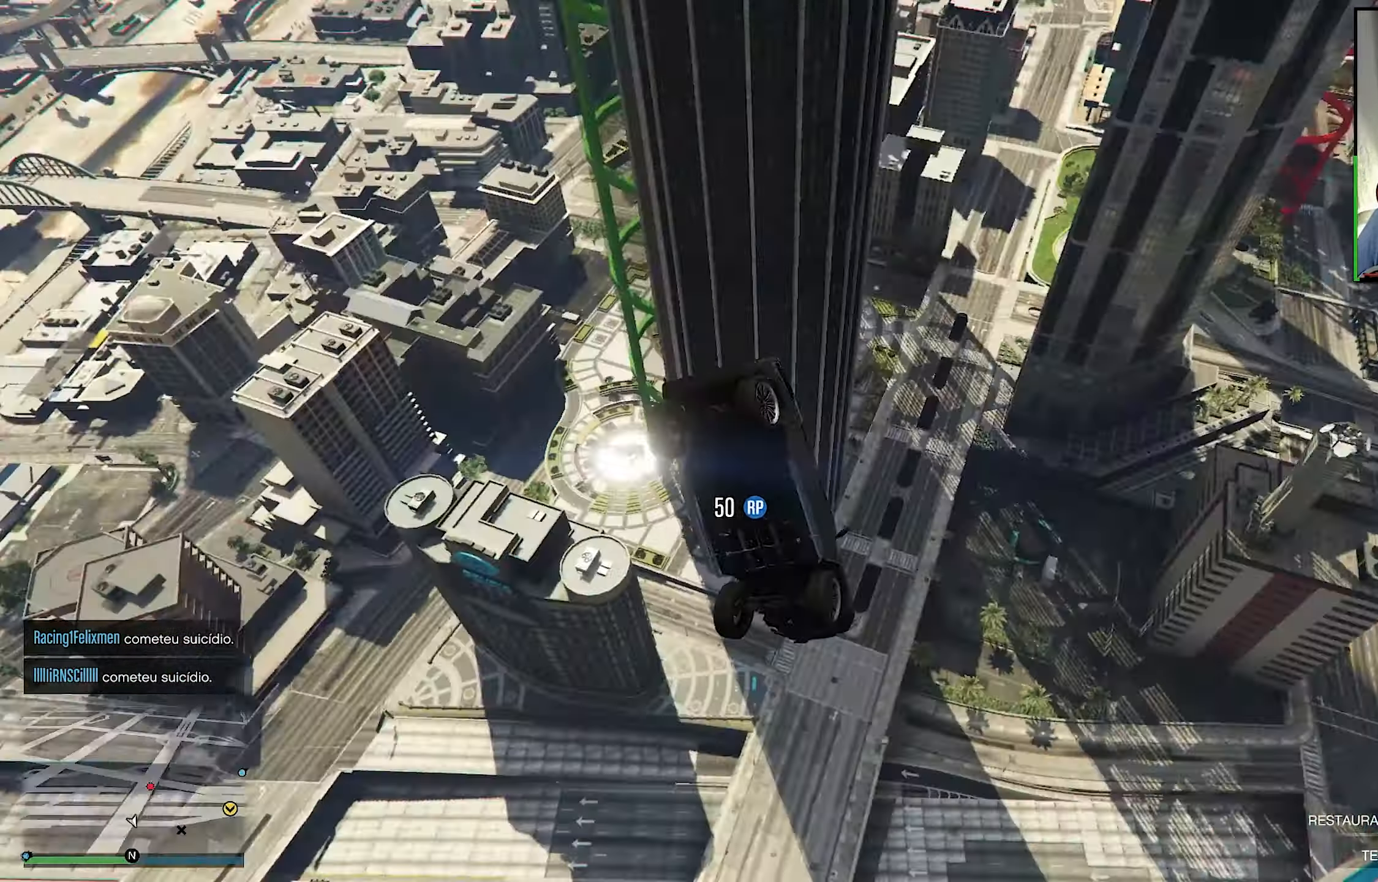
{"buttons": ["Y", "L3"], "left_stick": "center", "right_stick": "center"}
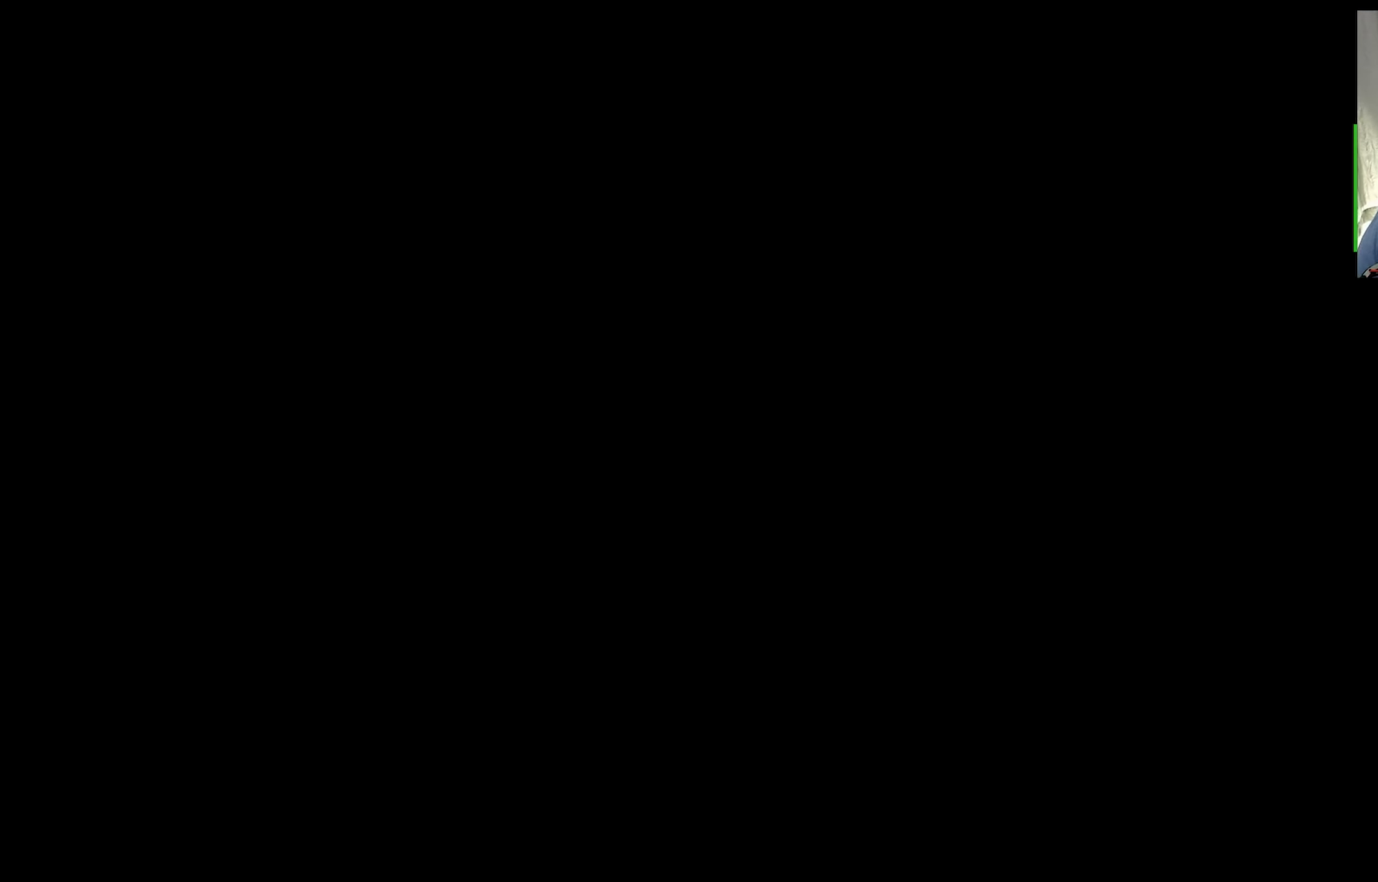
{"buttons": ["R2"], "left_stick": "center", "right_stick": "center", "events": [[83, "L3", "up"], [133, "R2", "down"], [133, "Y", "up"]]}
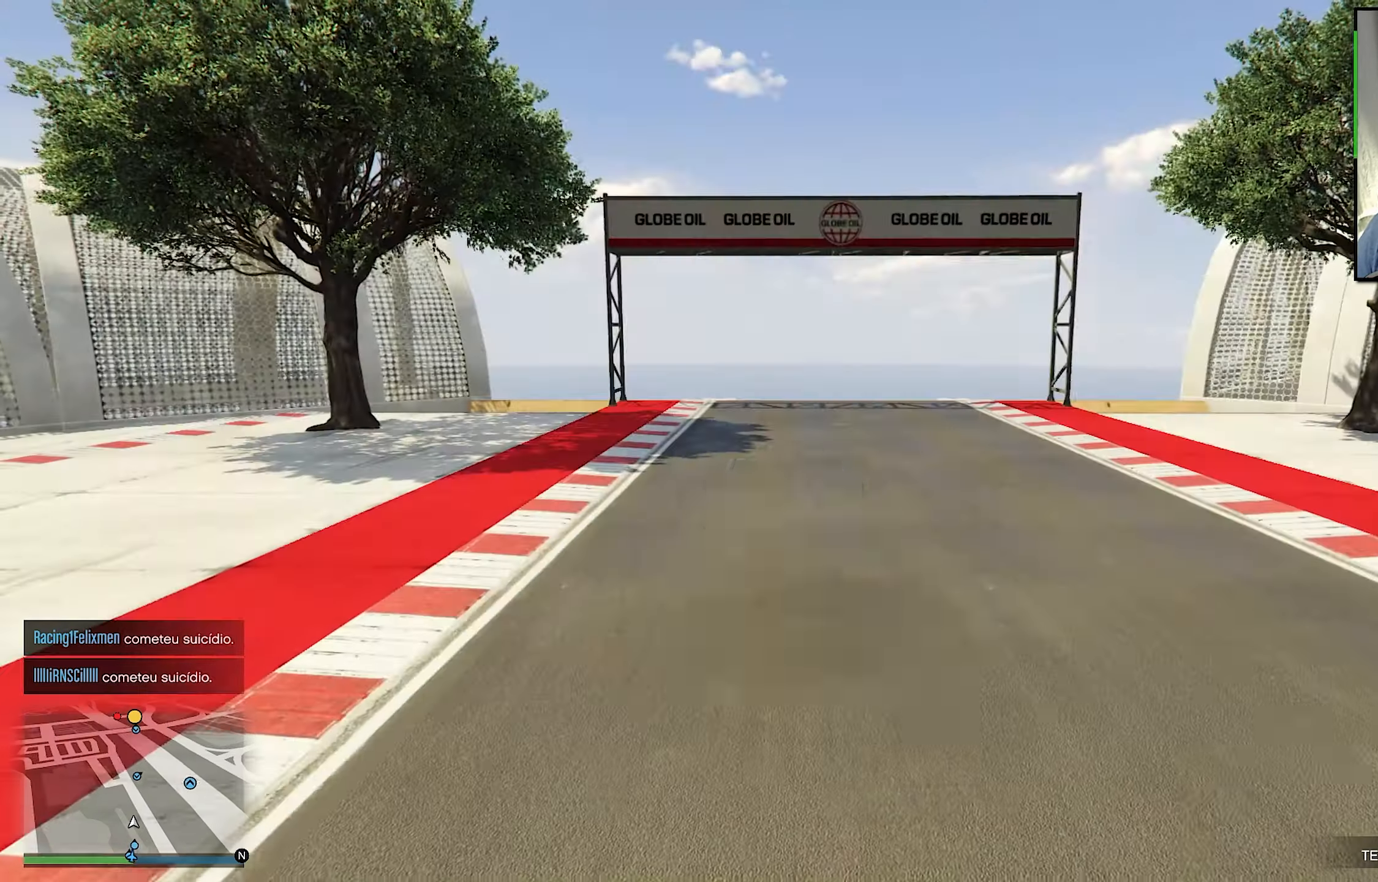
{"buttons": ["R2"], "left_stick": "center", "right_stick": "center", "events": [[350, "left_stick", "right"], [416, "left_stick", "center"]]}
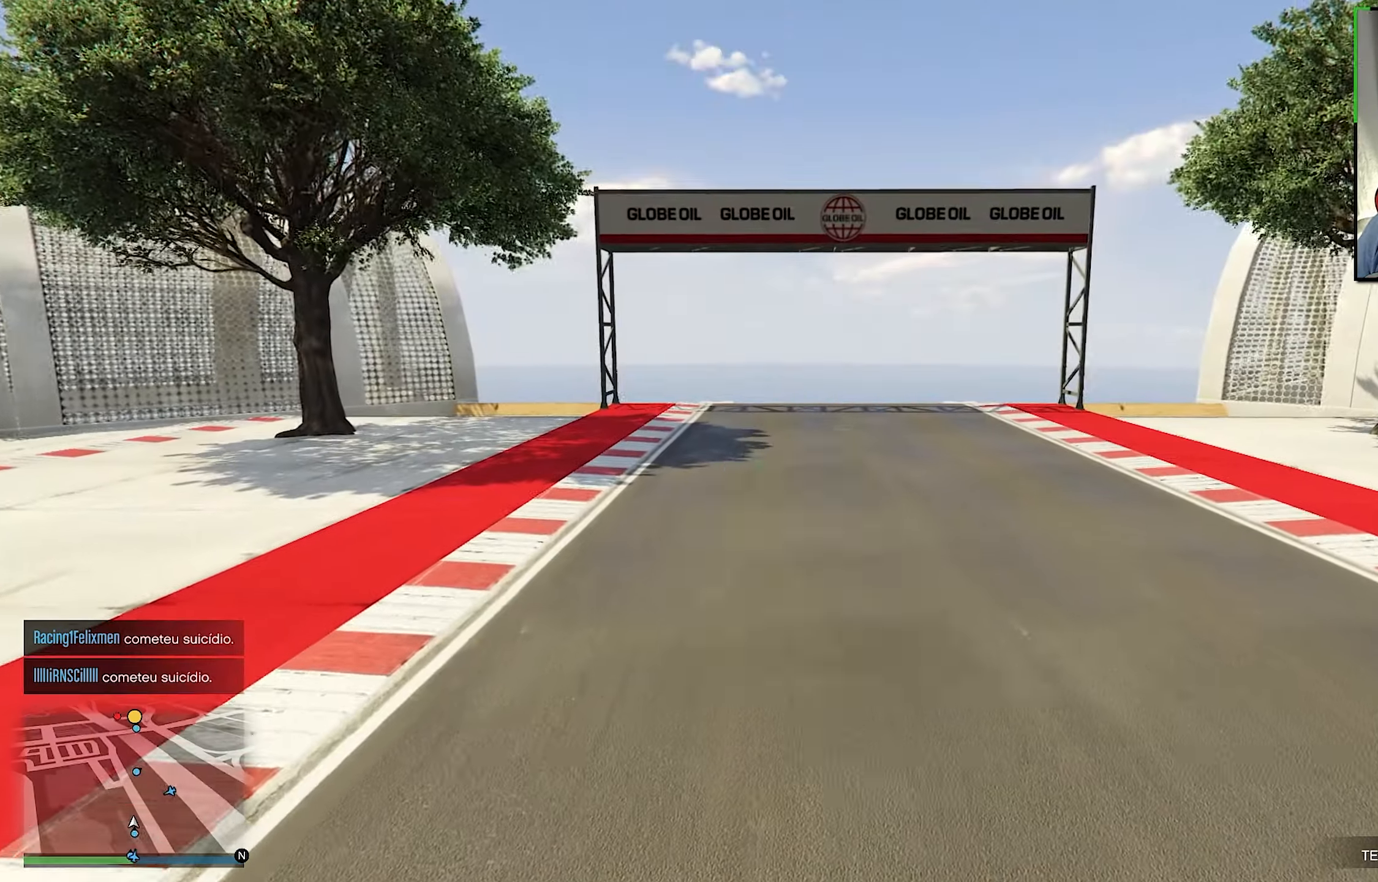
{"buttons": ["R2"], "left_stick": "center", "right_stick": "down", "events": [[316, "left_stick", "right"], [366, "left_stick", "center"], [400, "right_stick", "down"]]}
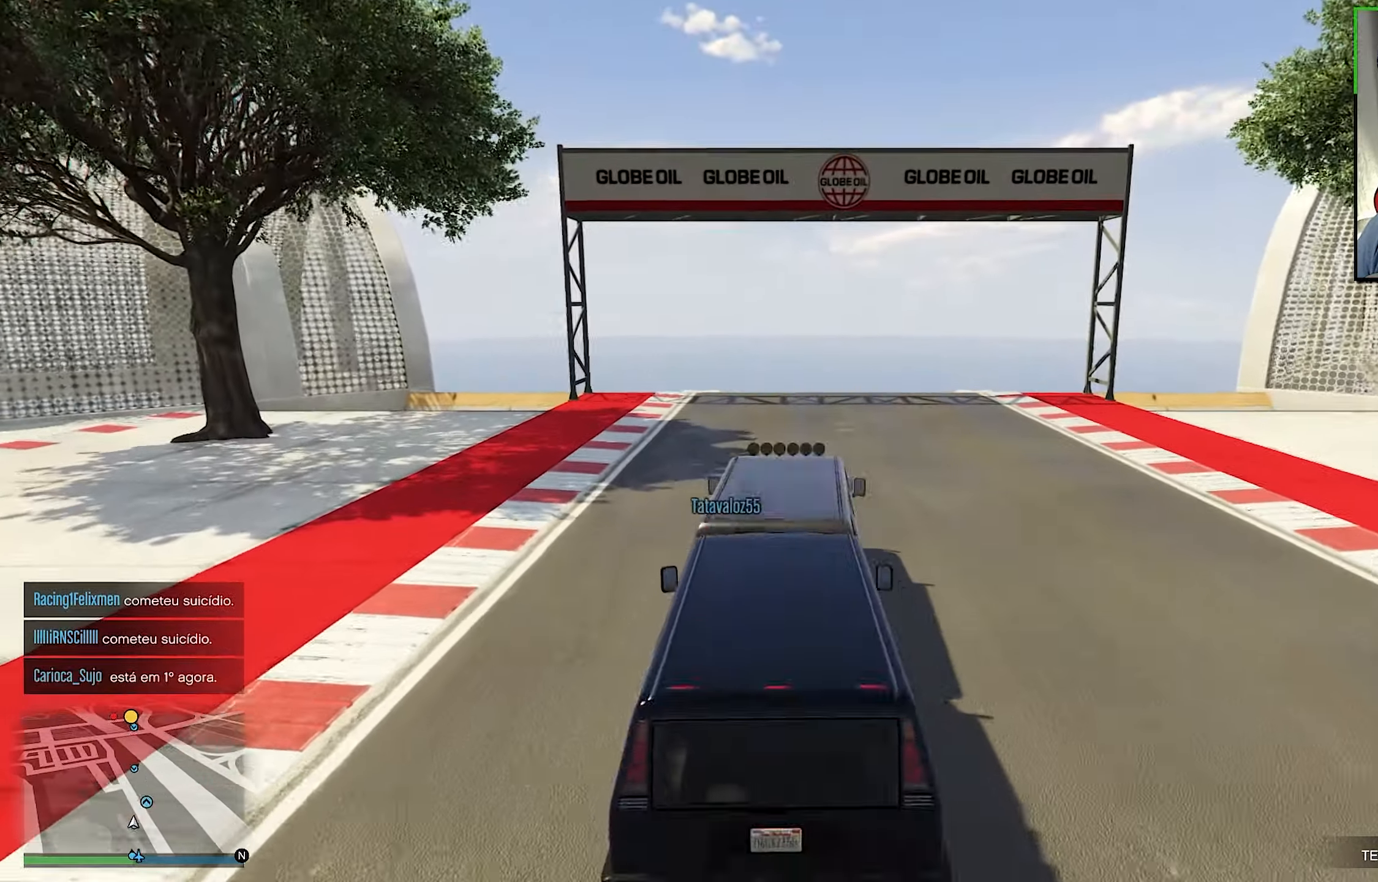
{"buttons": ["R2"], "left_stick": "center", "right_stick": "center", "events": [[50, "right_stick", "center"], [300, "right_stick", "down"], [500, "right_stick", "center"]]}
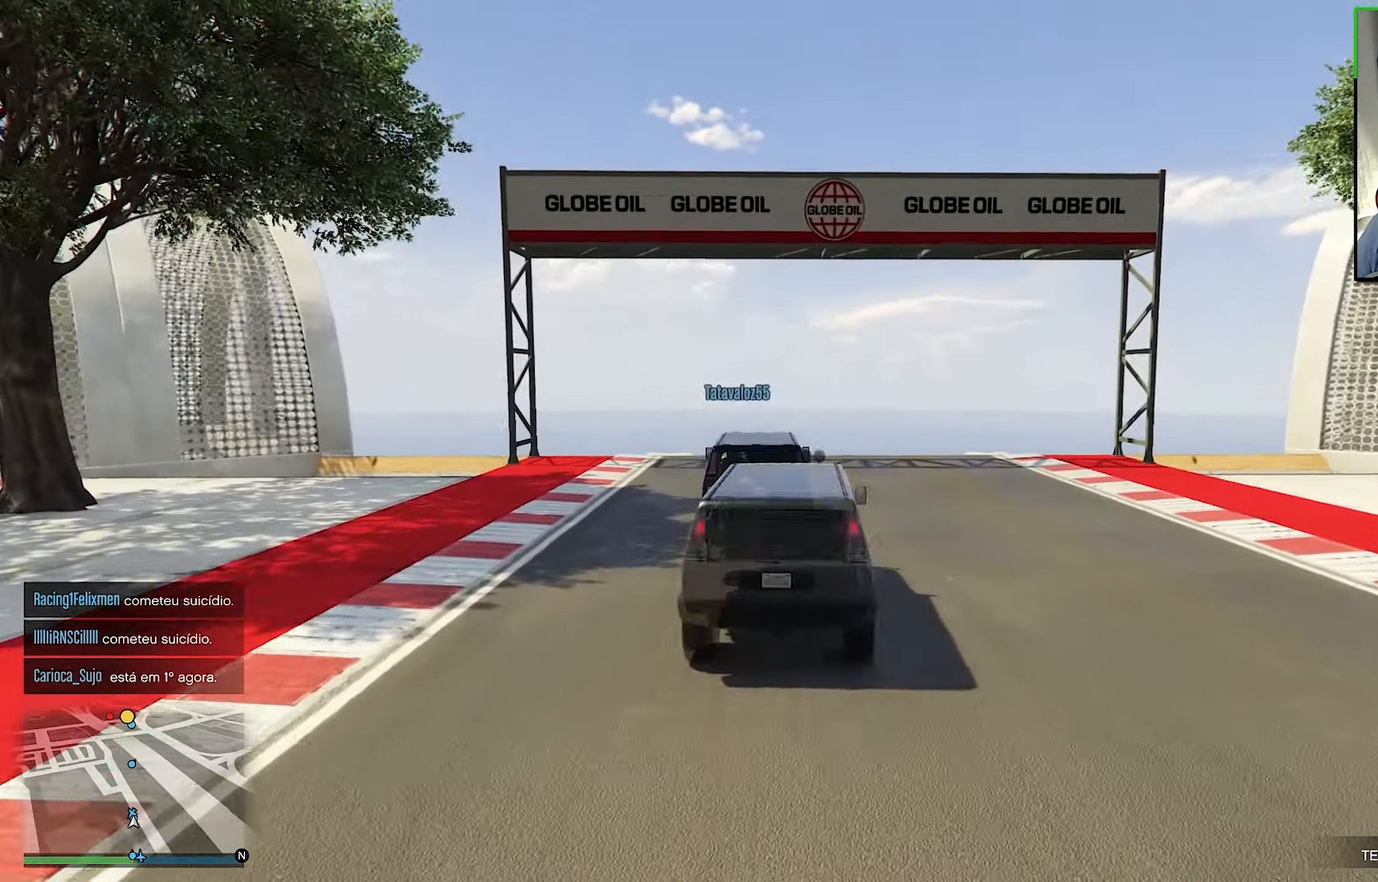
{"buttons": ["R2"], "left_stick": "center", "right_stick": "center", "events": [[116, "right_stick", "down"], [317, "right_stick", "center"]]}
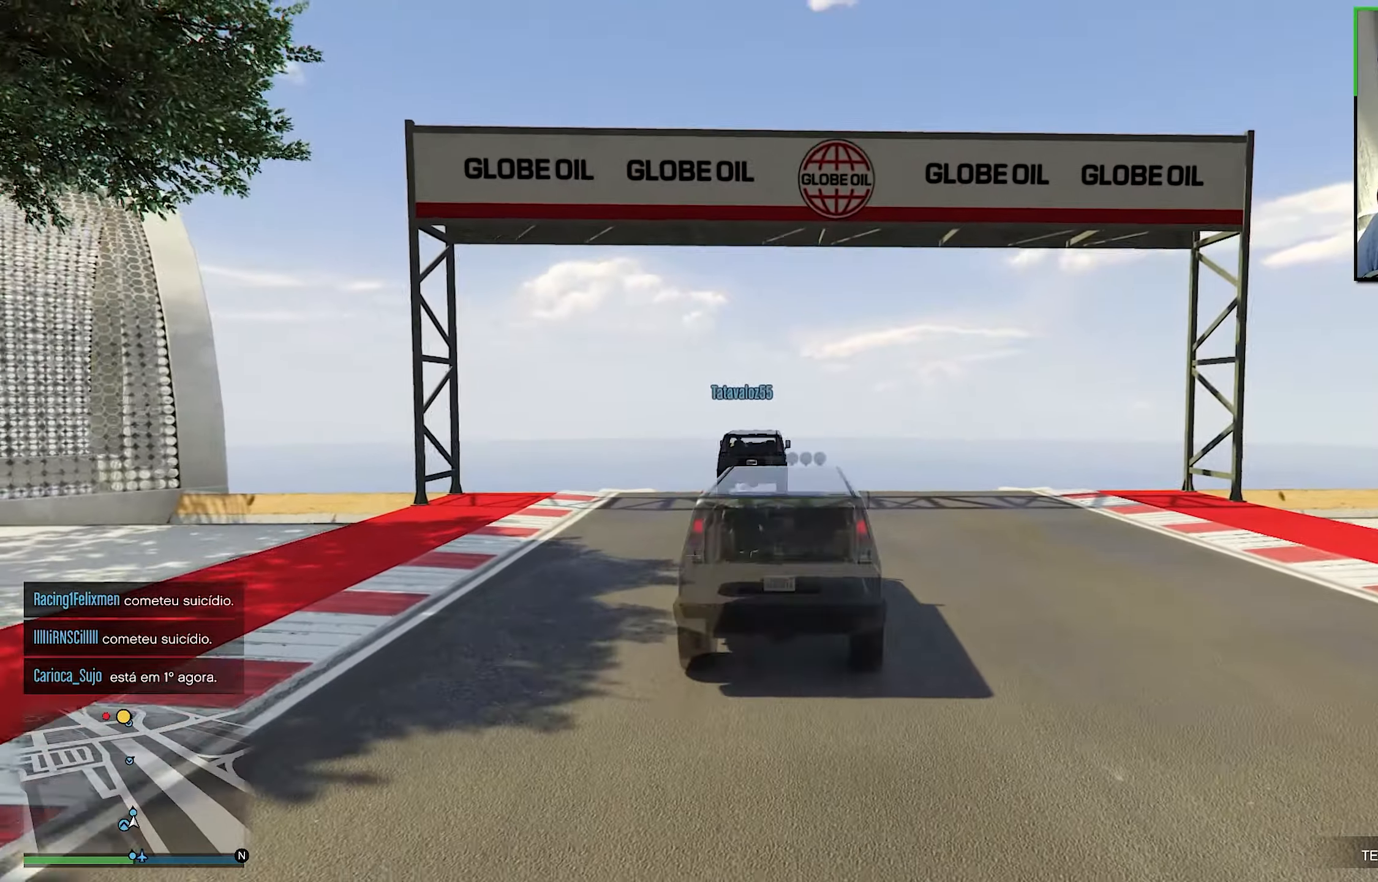
{"buttons": ["R2"], "left_stick": "center", "right_stick": "down", "events": [[33, "right_stick", "down"], [183, "right_stick", "center"], [367, "right_stick", "down"]]}
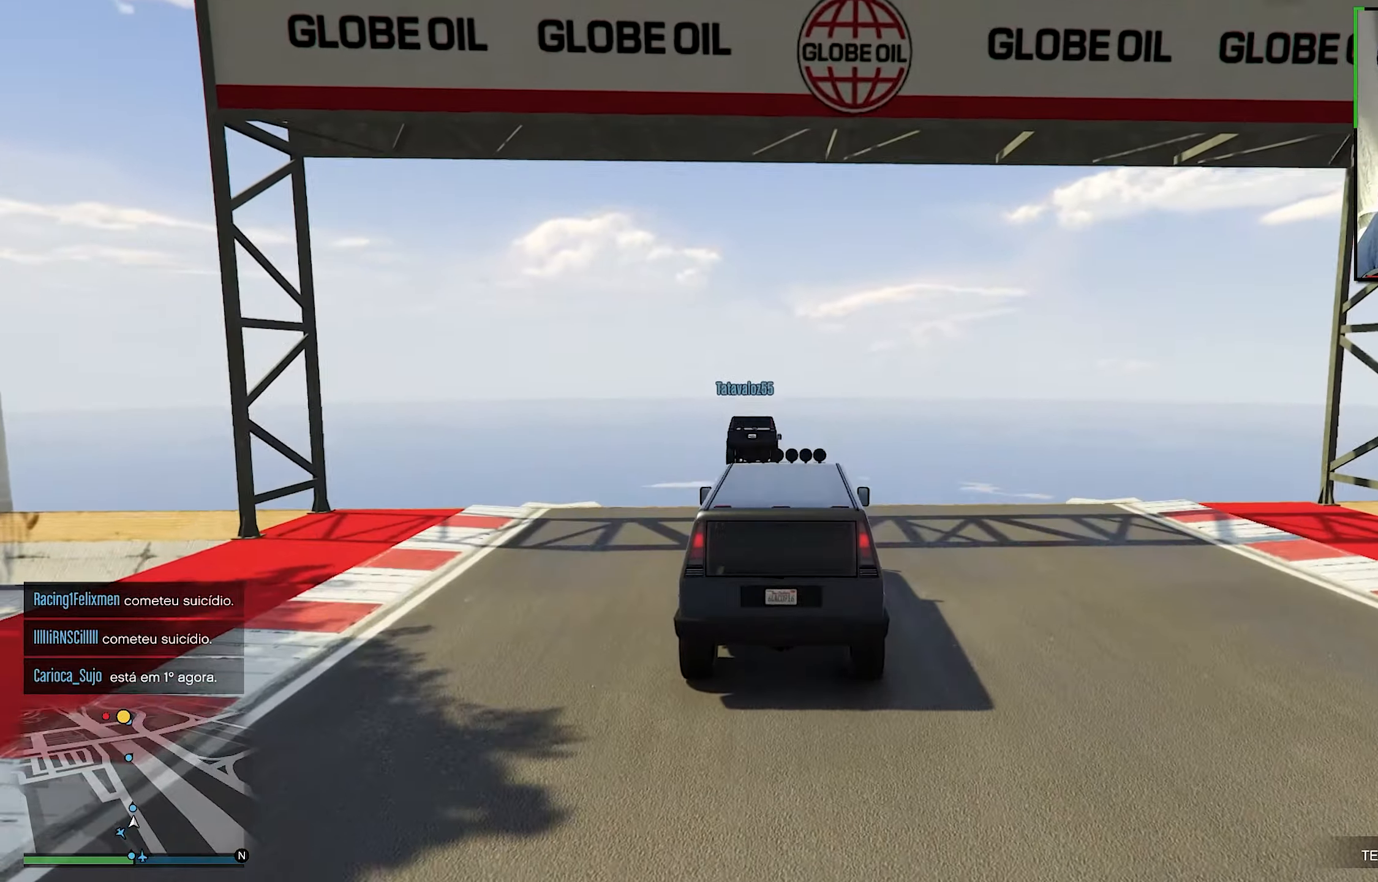
{"buttons": ["R2"], "left_stick": "center", "right_stick": "down", "events": [[200, "left_stick", "up"], [433, "left_stick", "center"]]}
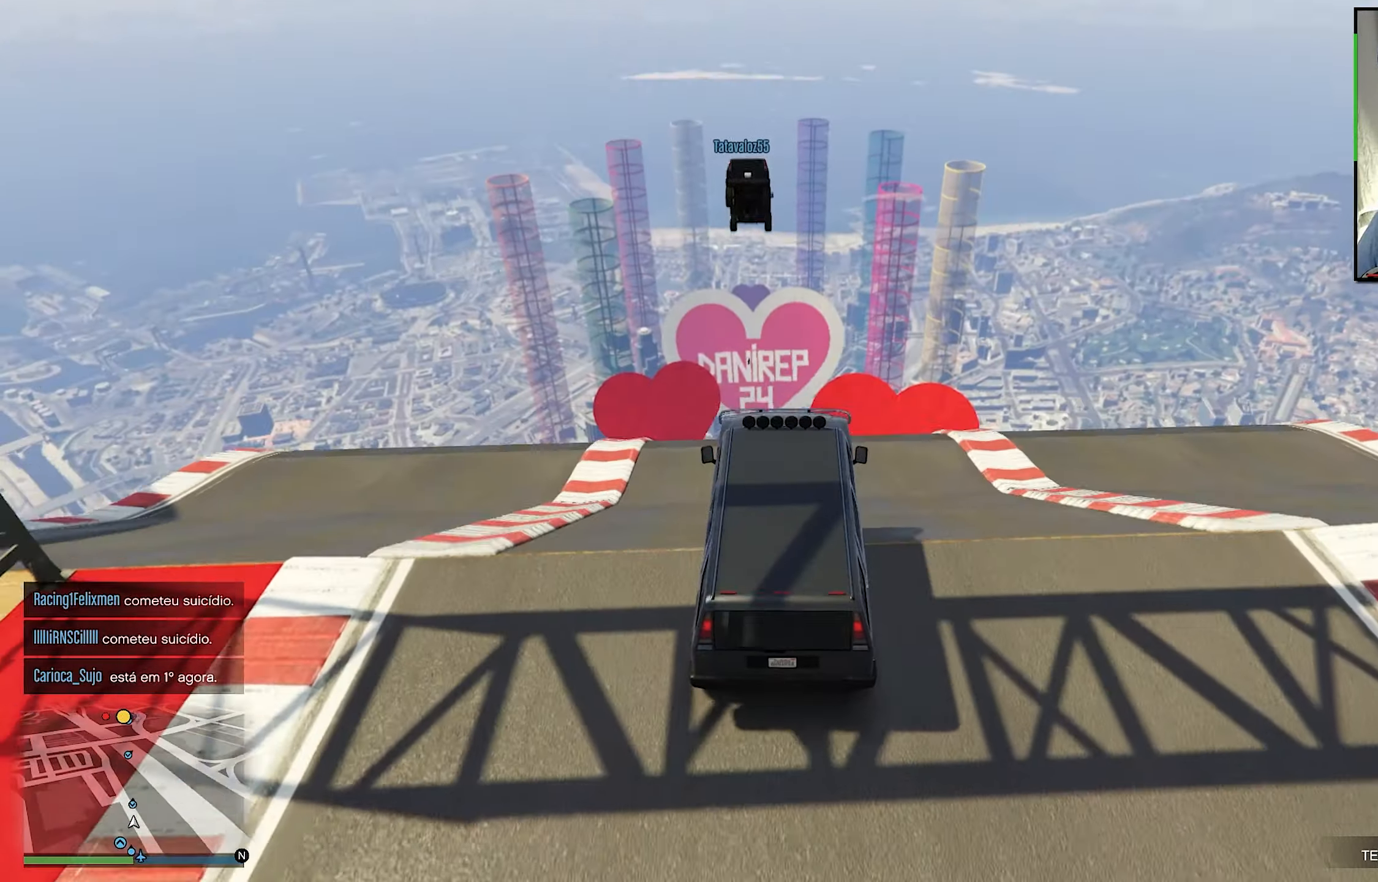
{"buttons": ["R2"], "left_stick": "center", "right_stick": "center", "events": [[67, "right_stick", "center"]]}
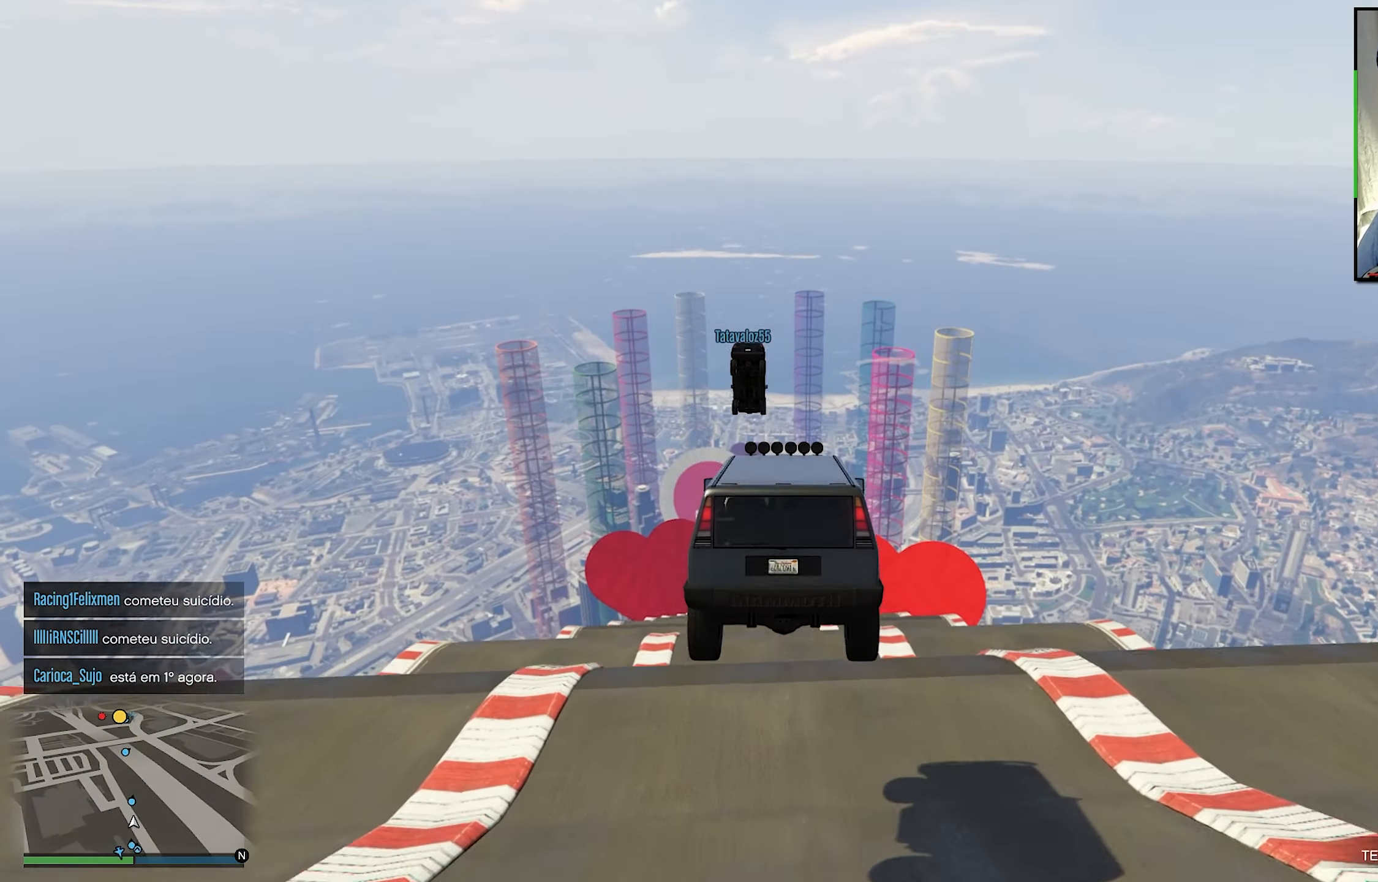
{"buttons": ["R2"], "left_stick": "down", "right_stick": "center", "events": [[483, "left_stick", "down"]]}
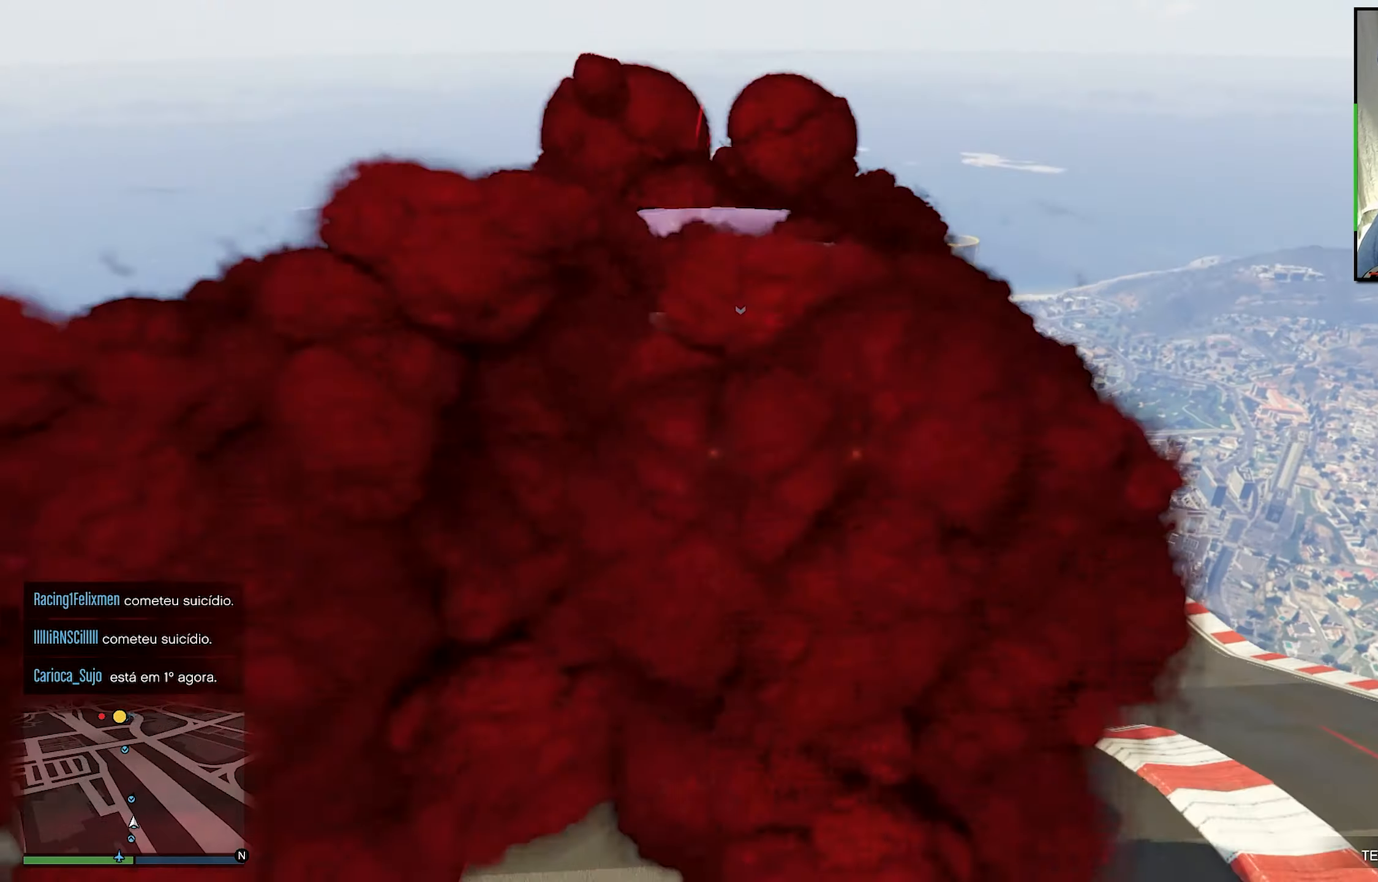
{"buttons": ["R2"], "left_stick": "down", "right_stick": "center", "events": []}
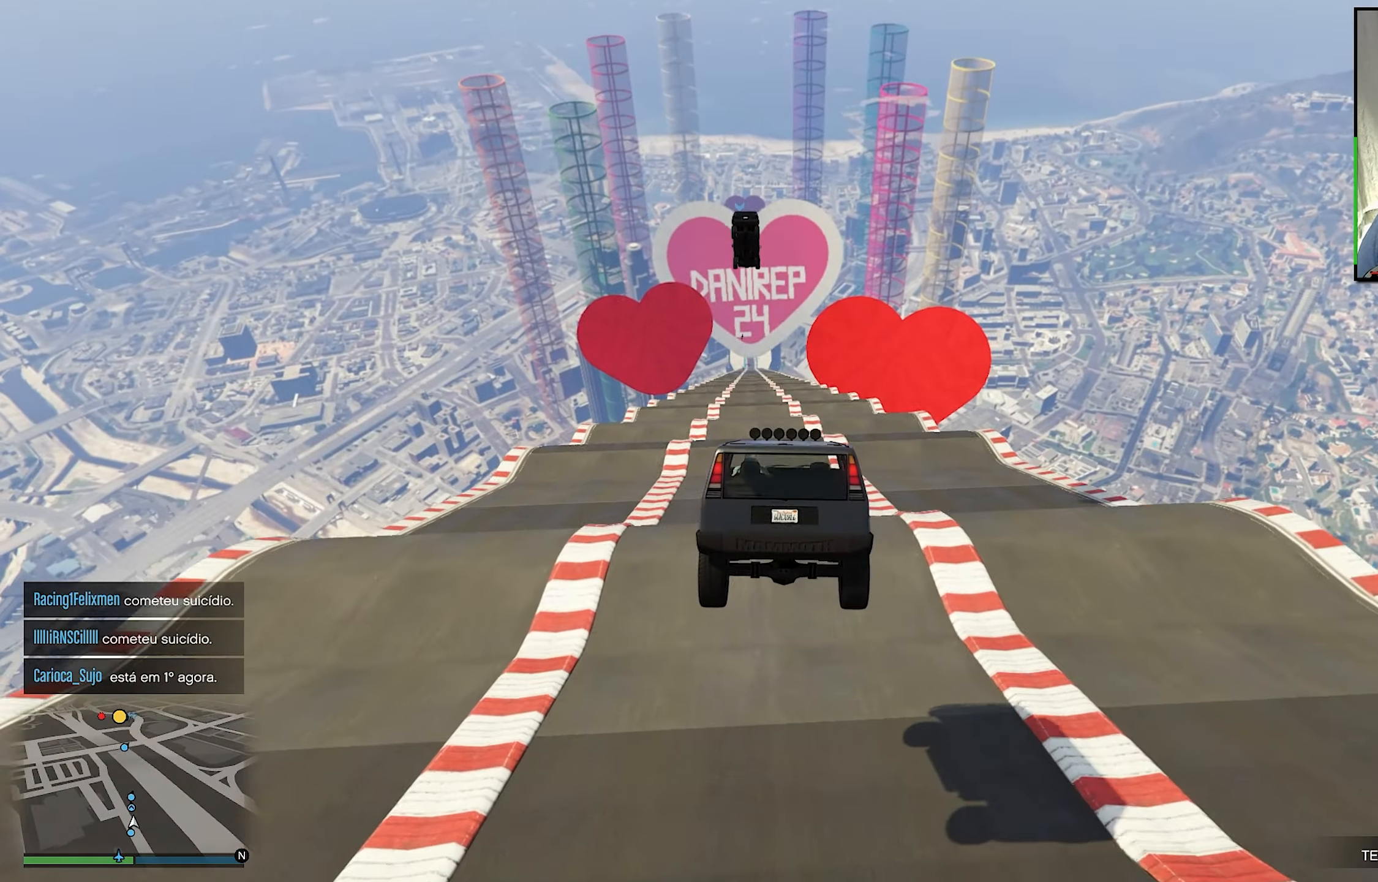
{"buttons": ["R2"], "left_stick": "center", "right_stick": "center", "events": [[83, "left_stick", "center"]]}
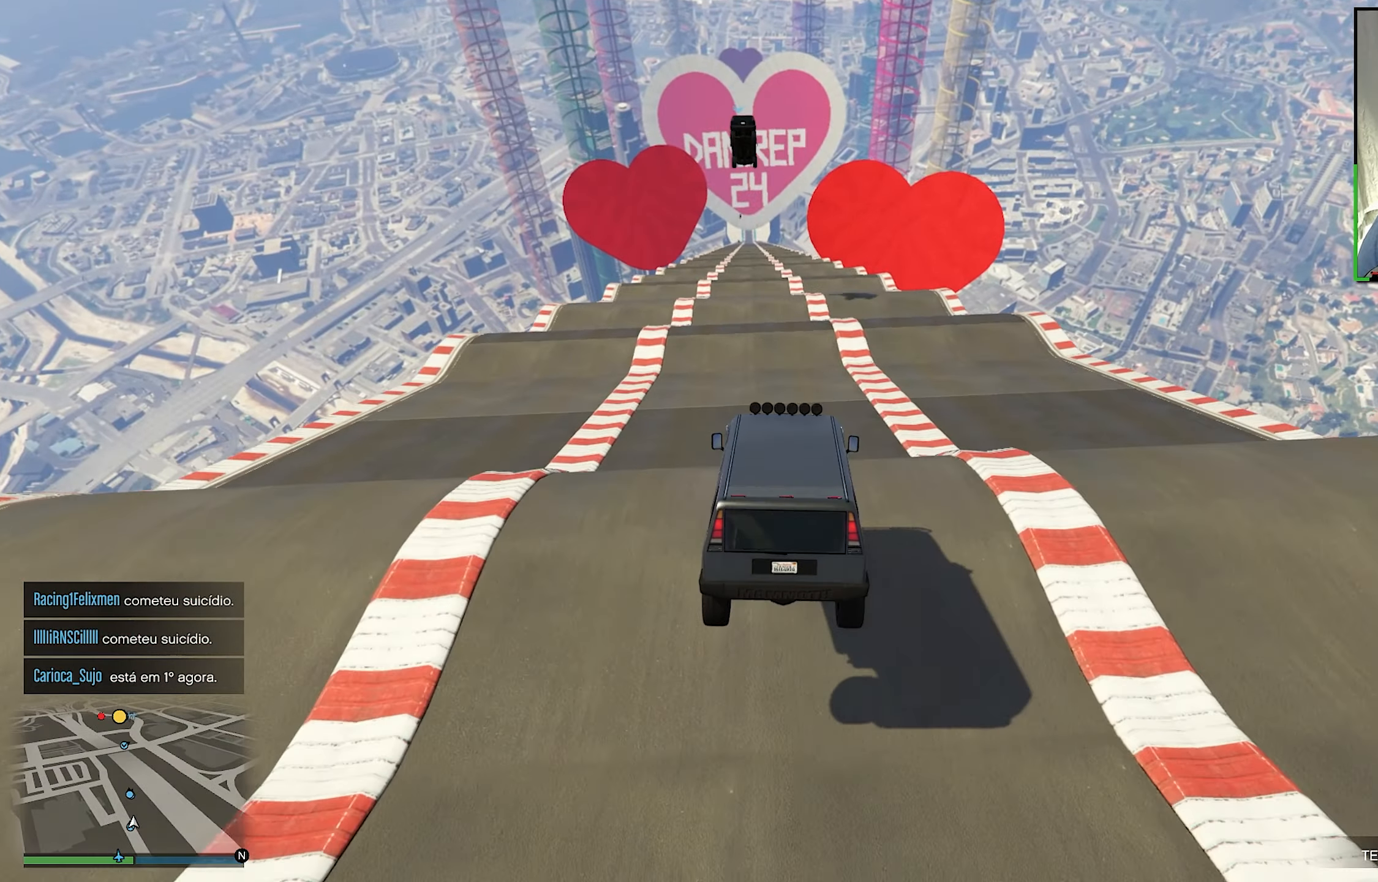
{"buttons": ["R2"], "left_stick": "down", "right_stick": "center", "events": [[133, "left_stick", "down"]]}
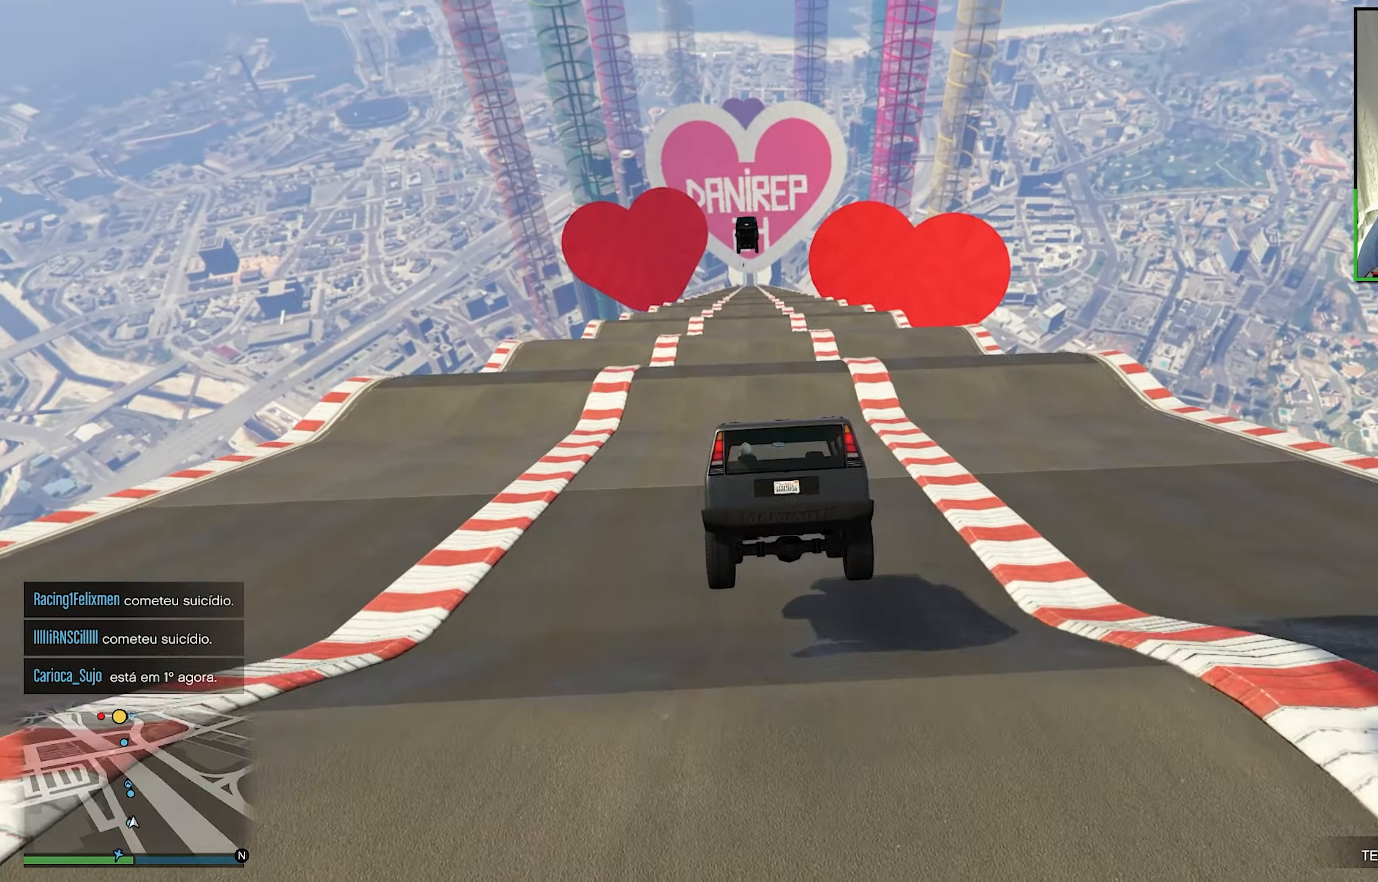
{"buttons": ["R2"], "left_stick": "down", "right_stick": "center", "events": []}
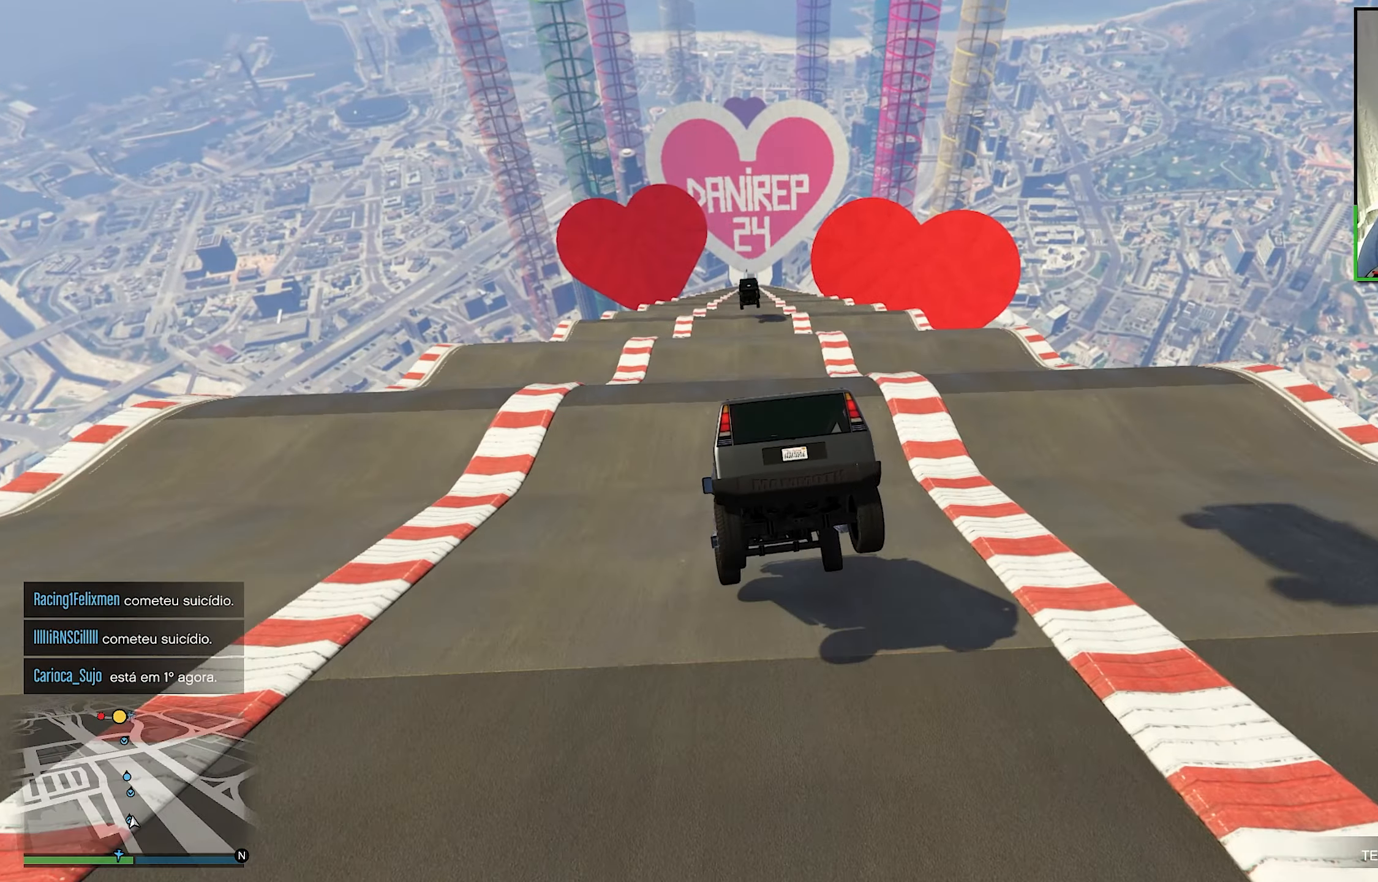
{"buttons": ["R2"], "left_stick": "center", "right_stick": "center", "events": [[300, "left_stick", "center"]]}
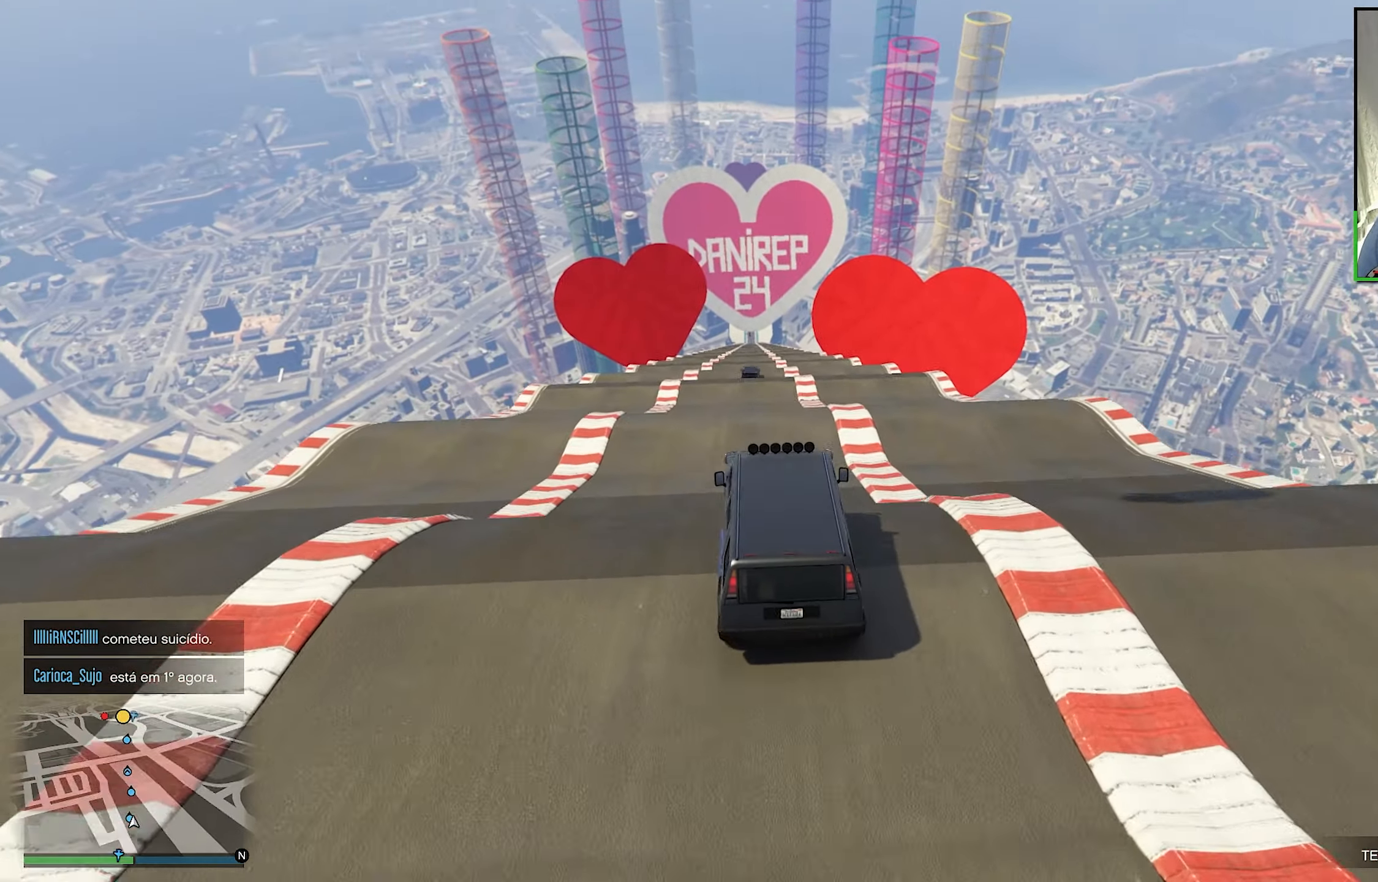
{"buttons": ["R1", "R2"], "left_stick": "left", "right_stick": "center", "events": [[233, "left_stick", "left"], [267, "R1", "down"]]}
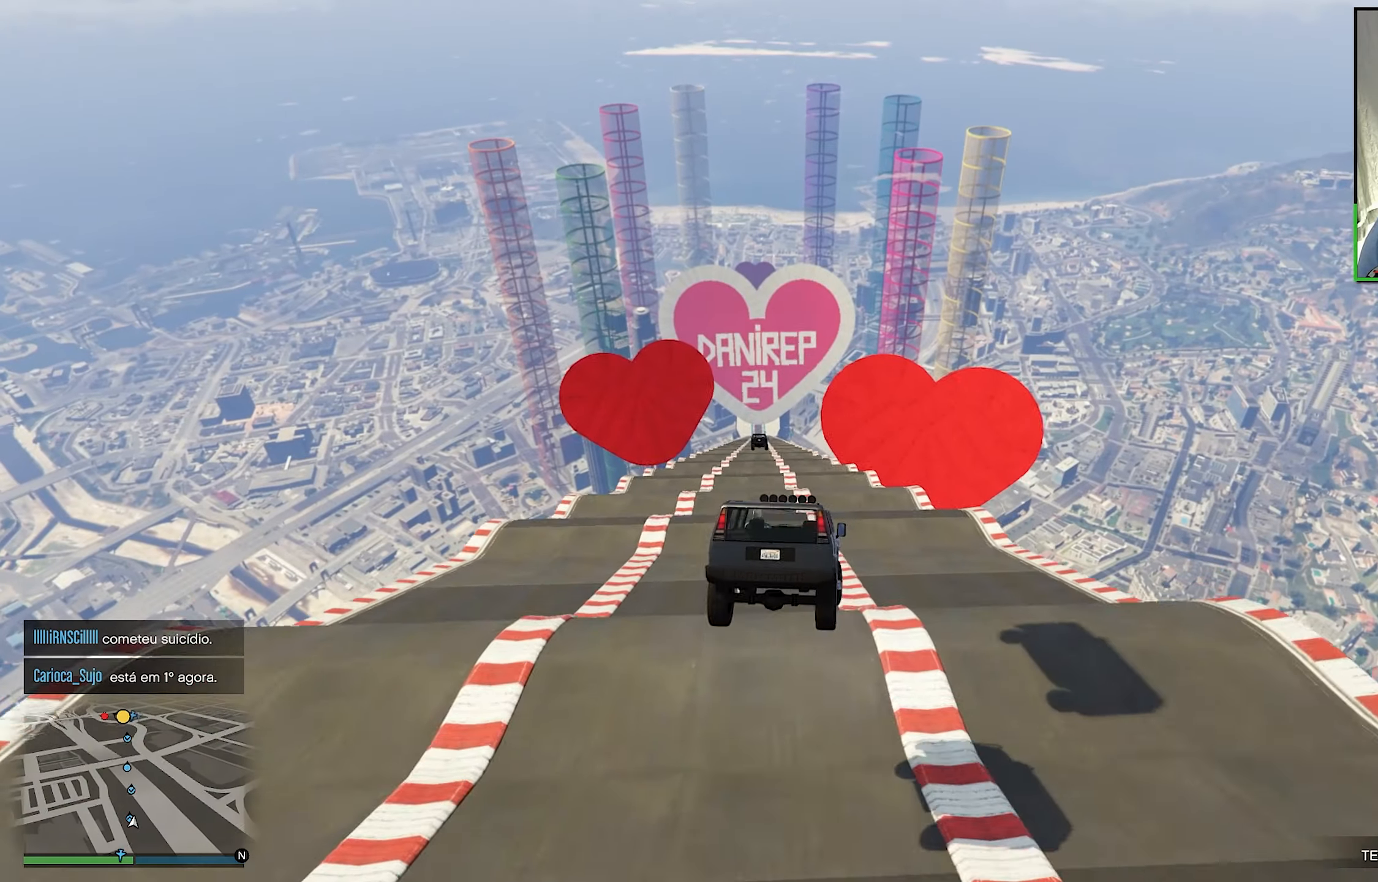
{"buttons": ["R2"], "left_stick": "down", "right_stick": "center", "events": [[50, "left_stick", "center"], [100, "R1", "up"], [167, "left_stick", "left"], [400, "left_stick", "down"]]}
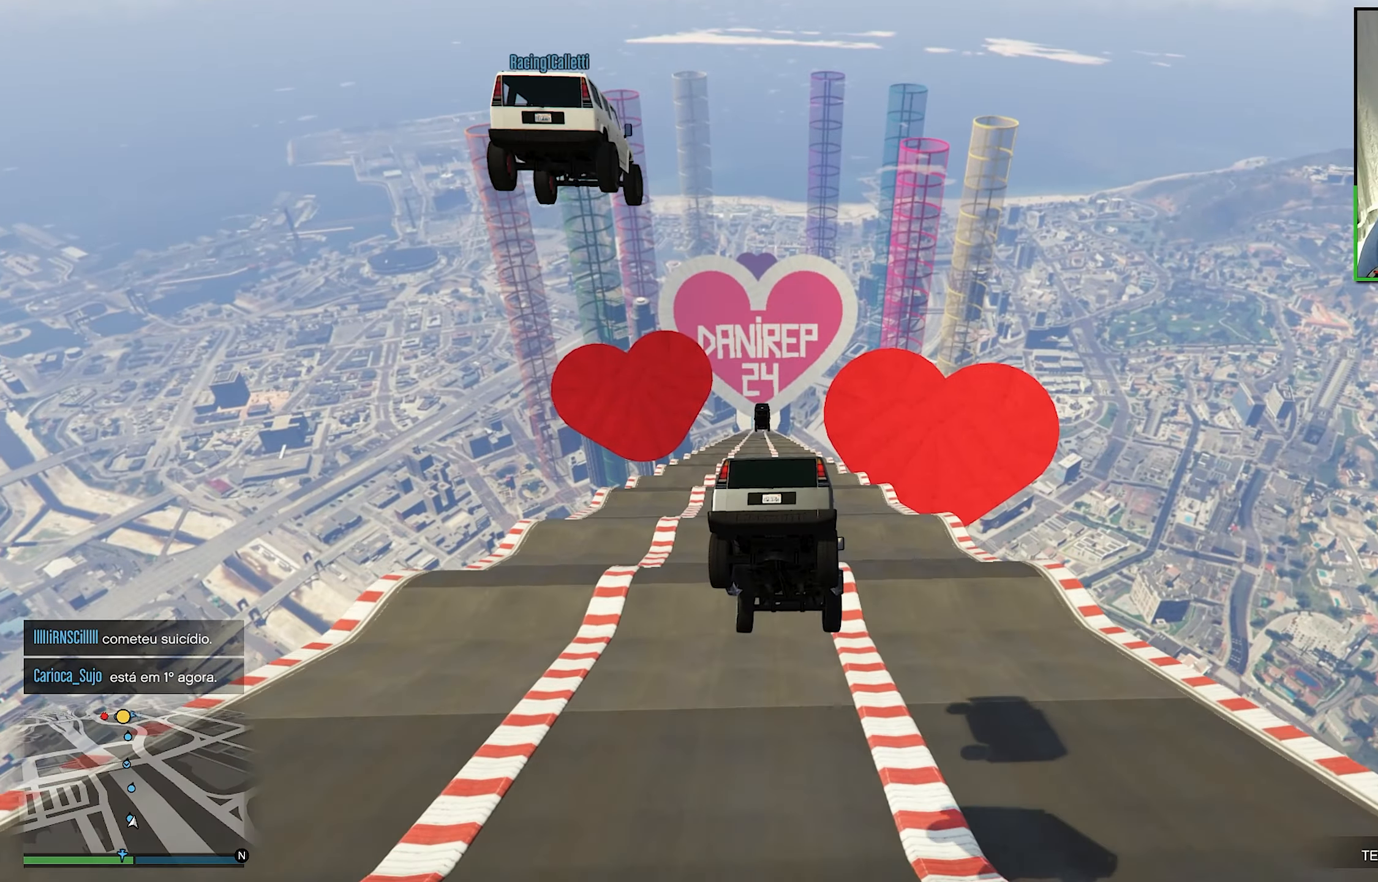
{"buttons": ["R2"], "left_stick": "down", "right_stick": "center", "events": [[417, "left_stick", "center"], [484, "left_stick", "down"]]}
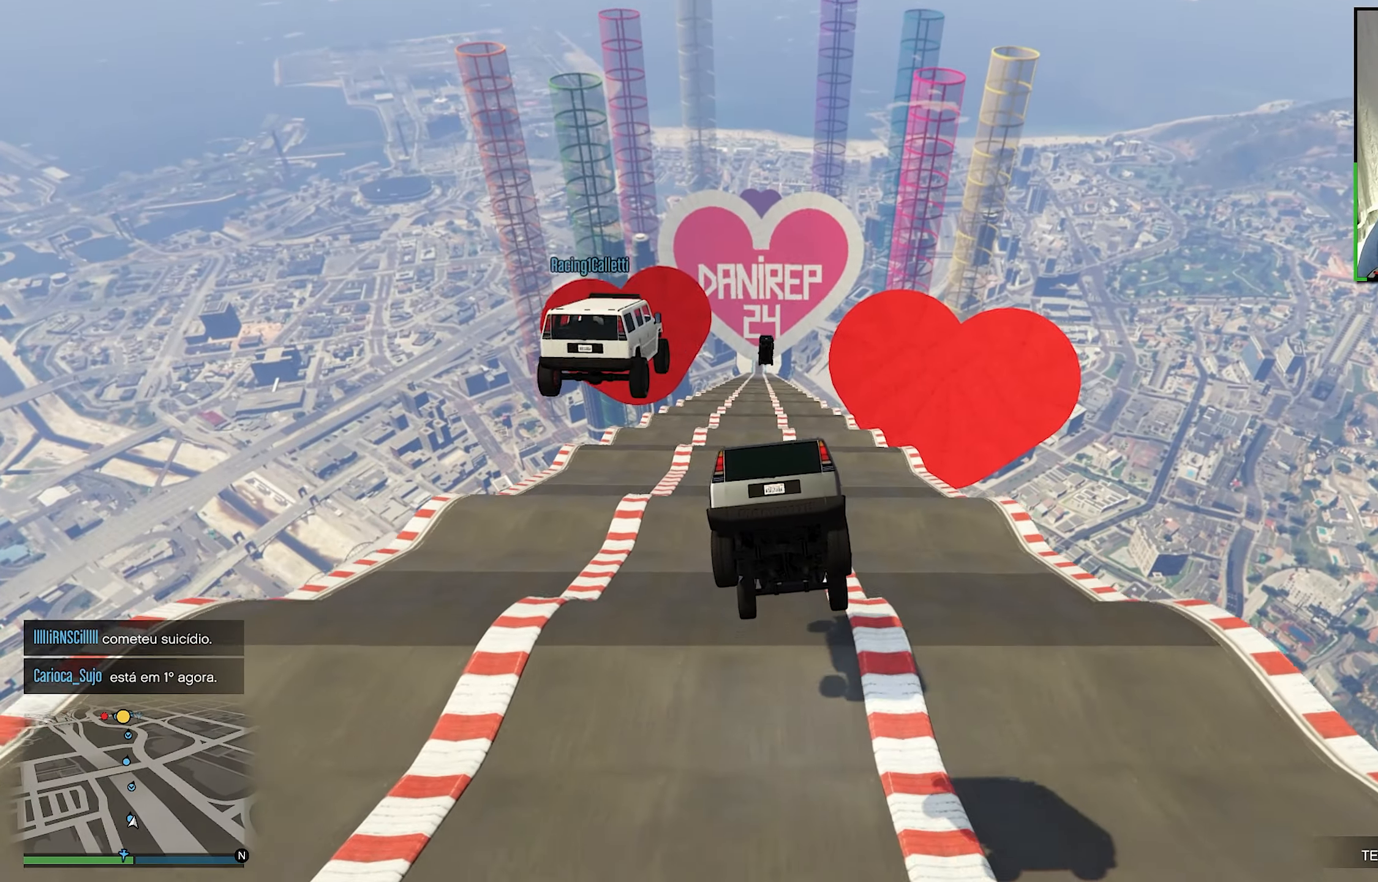
{"buttons": ["R2"], "left_stick": "center", "right_stick": "center", "events": [[50, "R1", "down"], [250, "R1", "up"], [284, "left_stick", "center"]]}
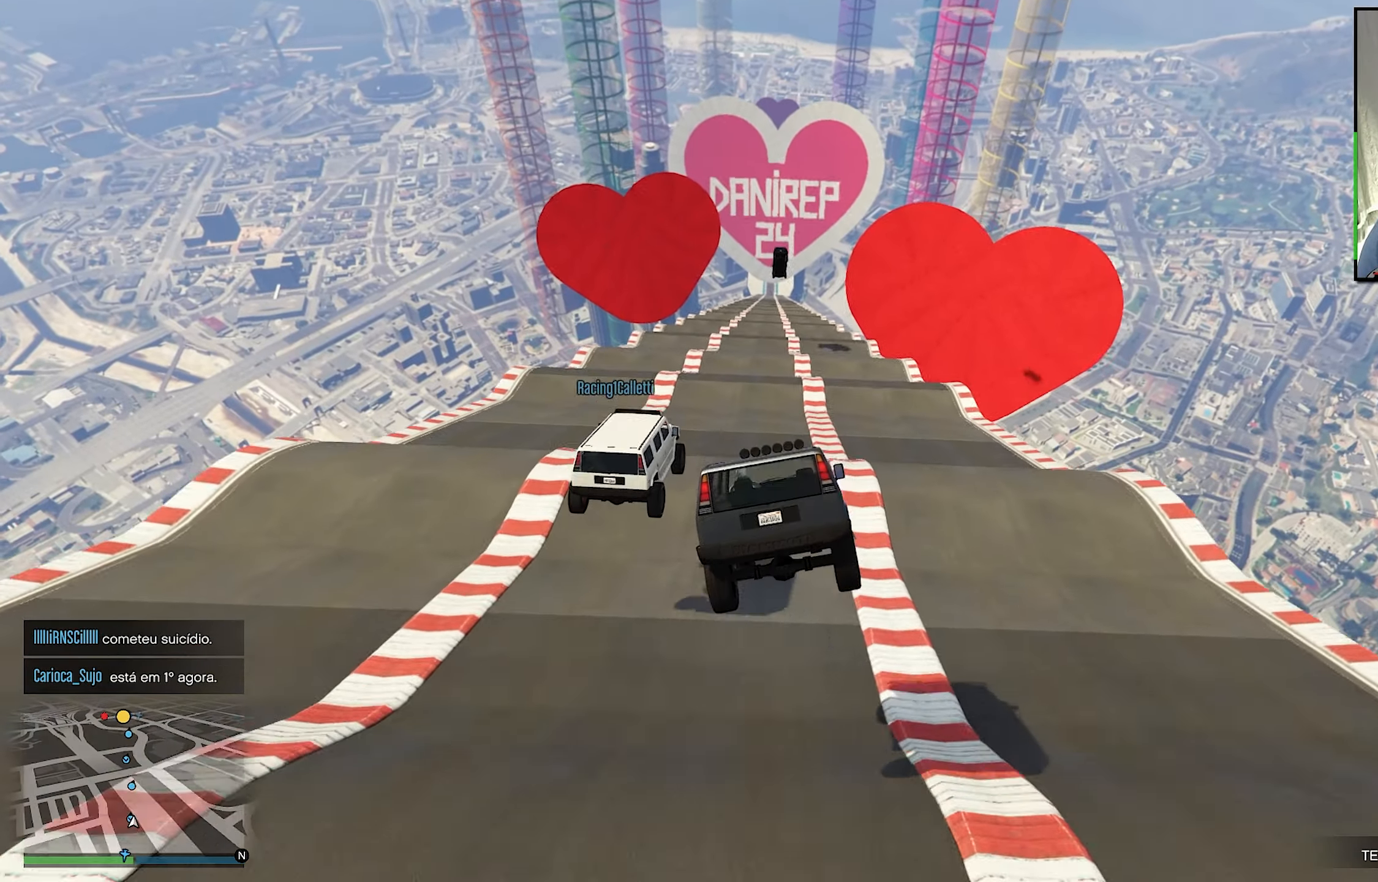
{"buttons": ["R2"], "left_stick": "down", "right_stick": "center", "events": [[450, "left_stick", "down"]]}